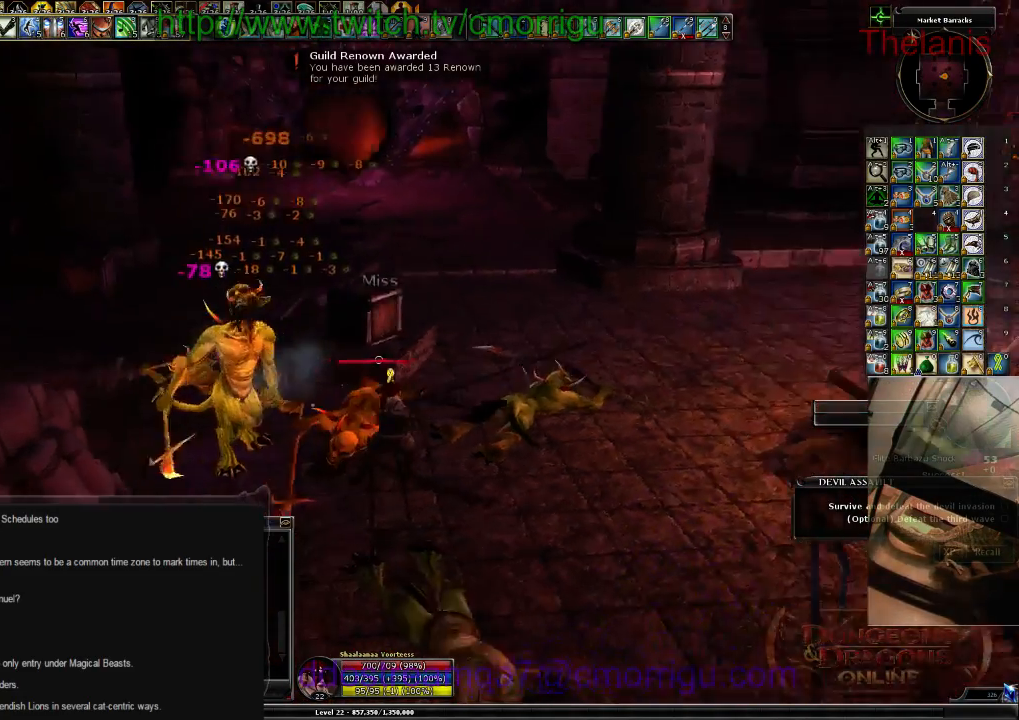
Gameplay with keyboard; each line is a JSON object with the keys held at the frame after it. "events" lists presses ("down") and releases ("up") of ".", "/", "0", "1", "2", "3", "4", "5", "6", "7", "8", "9", "a", "b", "backslash", "backspace", "c", "caps_lock", "comma", "ctrl_l", "ctrl_r", "d", "e", "equals", "escape", "f", "f1", "f10", "f11", "f12", "f2", "f3", "f4", "f5", "f6", "f7", "f8", "f9", "g", "h", "i", "j", "k", "l", "lbracket", "m", "minus", "n", "o", "p", "q", "quote", "rbracket", "return", "s", "semicolon", "shift_l", "shift_r", "space", "t", "tab", "tilde", "u", "v", "w", "x", "y" and "z" between this image and that frame as [ms after this image, input, new state], when the widget could be followed in between. No other keys are recorded. Mouse input is not recorded. Not read: r.
{"keys": [], "events": []}
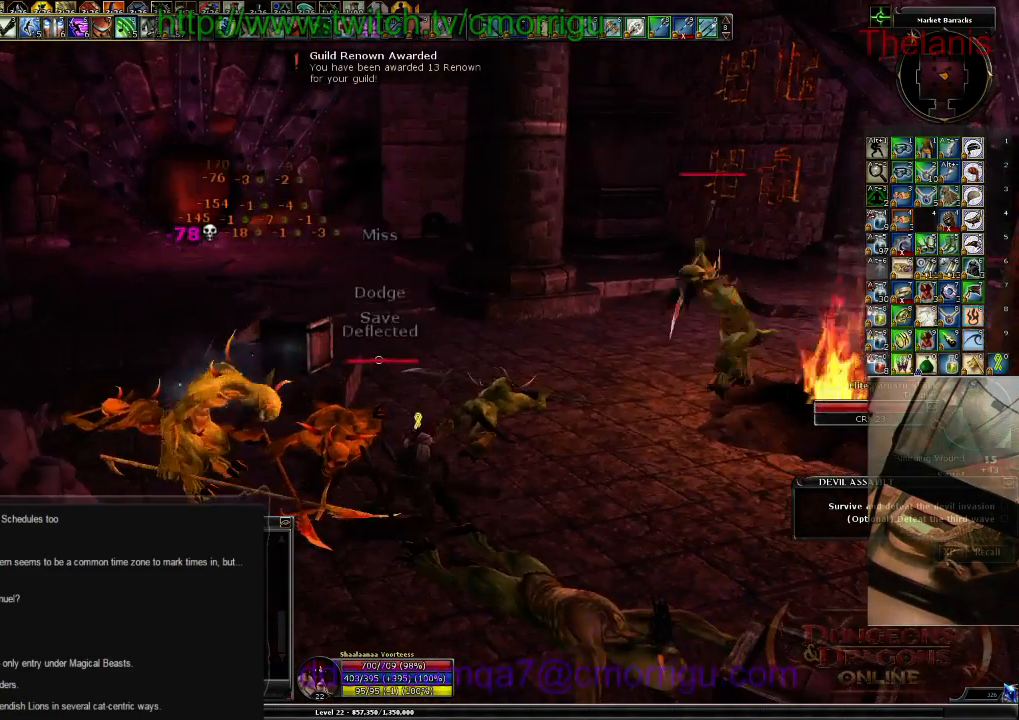
{"keys": [], "events": []}
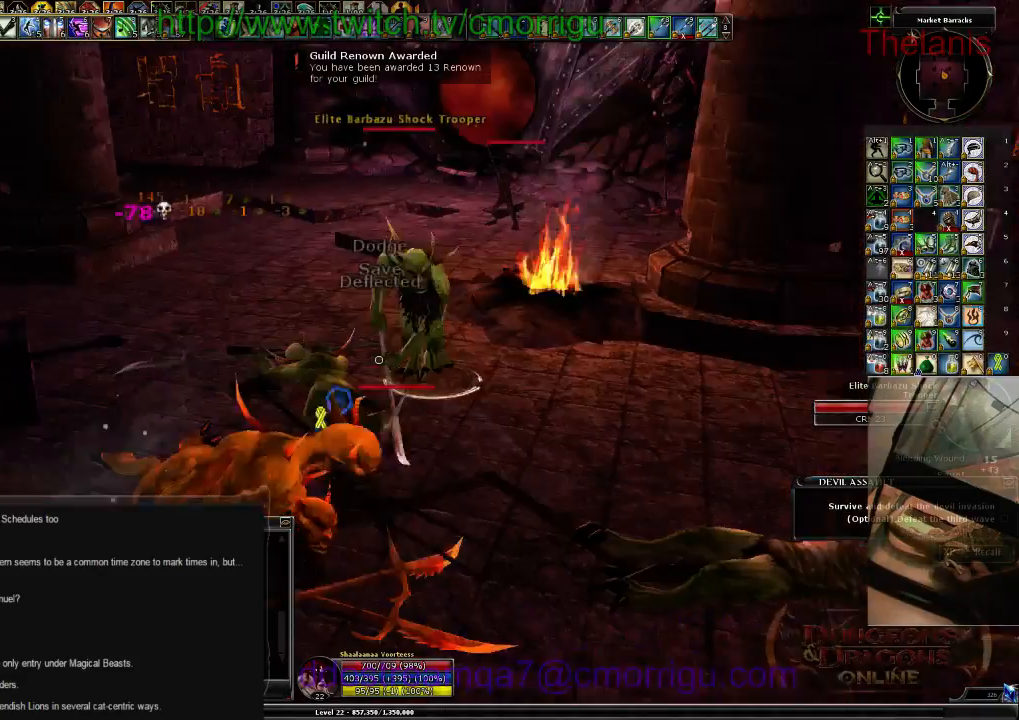
{"keys": ["1"], "events": [[234, "w", "down"], [400, "w", "up"], [434, "1", "down"]]}
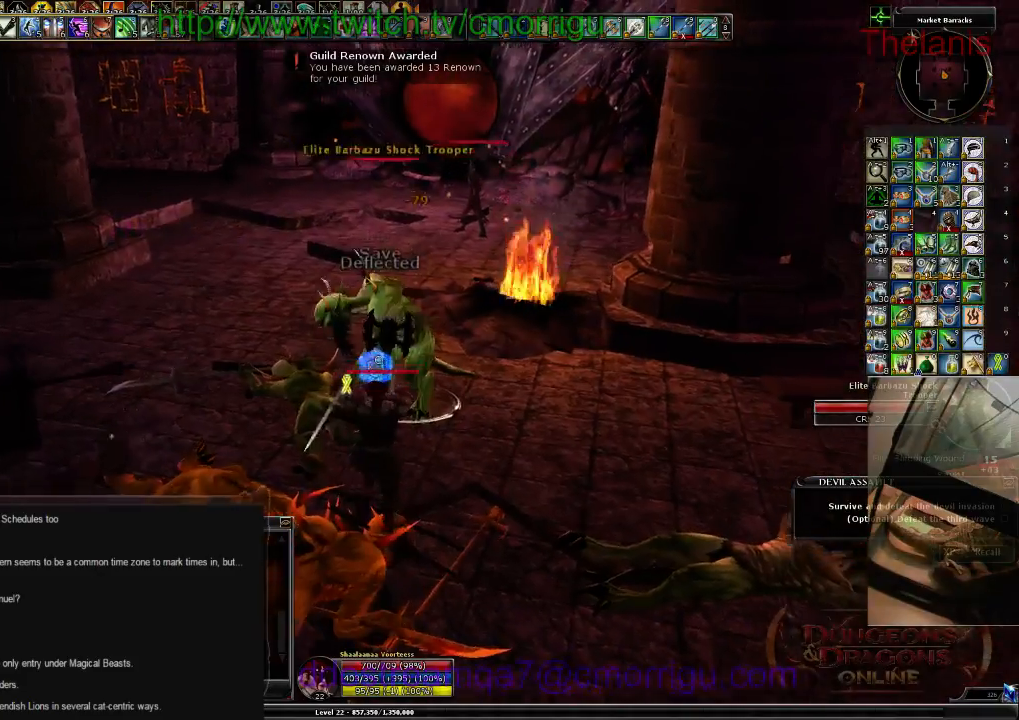
{"keys": ["2"], "events": [[134, "1", "up"], [467, "2", "down"]]}
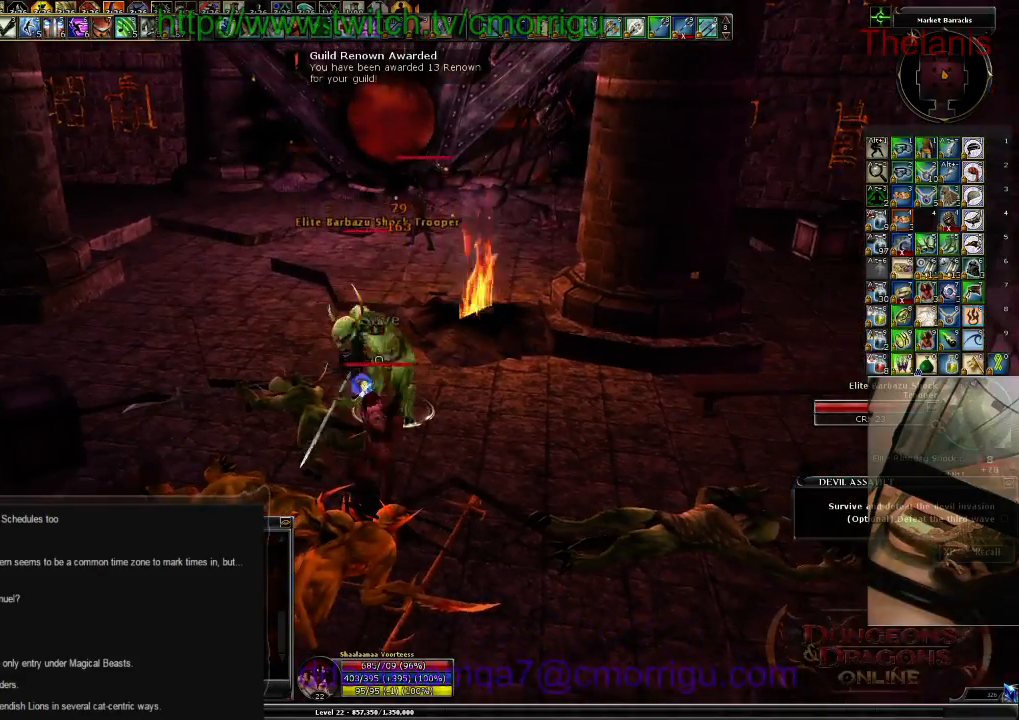
{"keys": [], "events": [[134, "2", "up"]]}
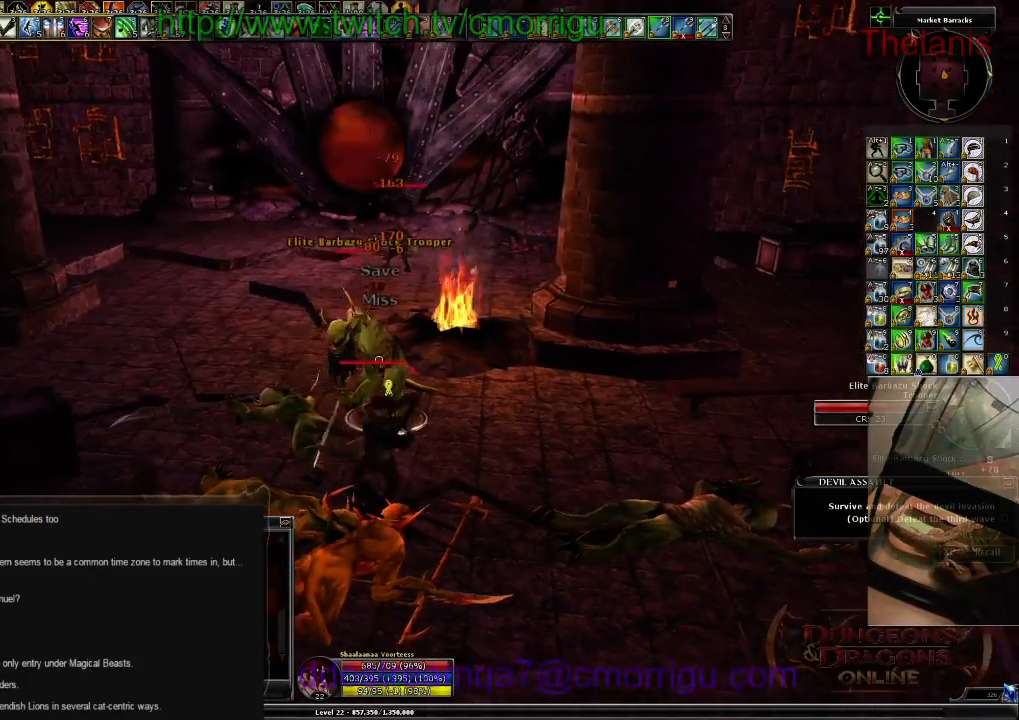
{"keys": [], "events": []}
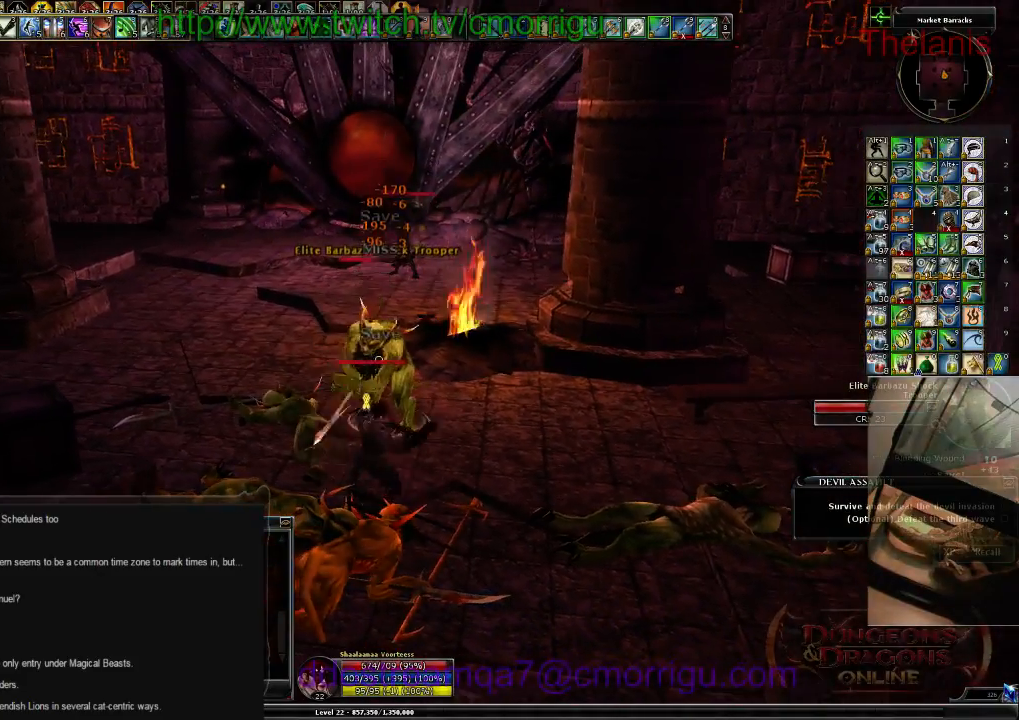
{"keys": [], "events": []}
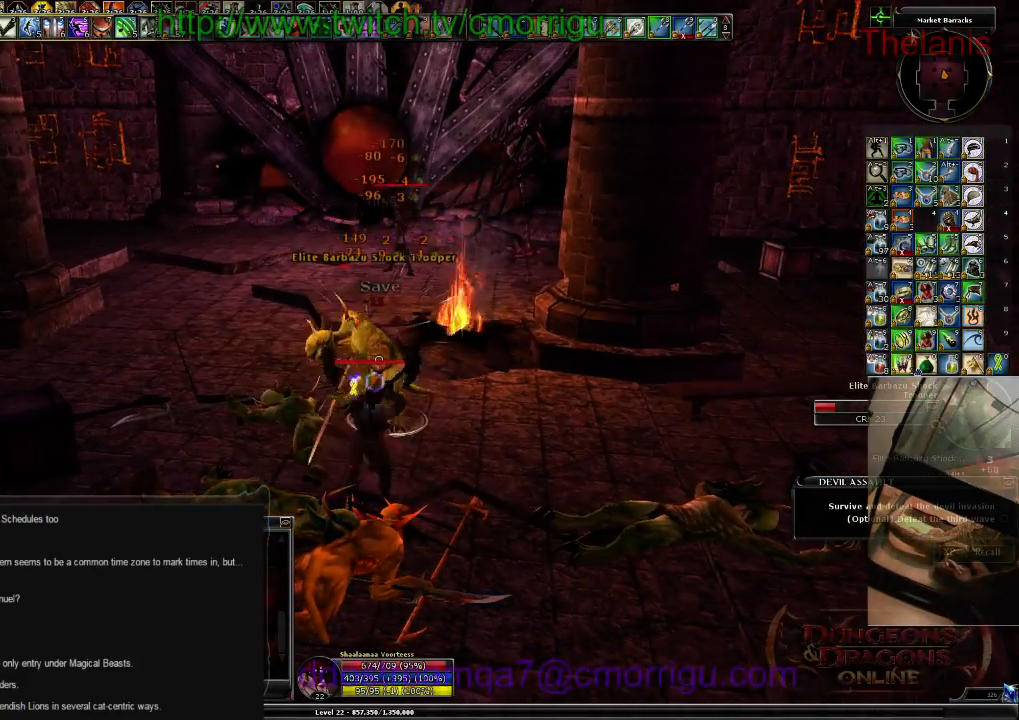
{"keys": [], "events": []}
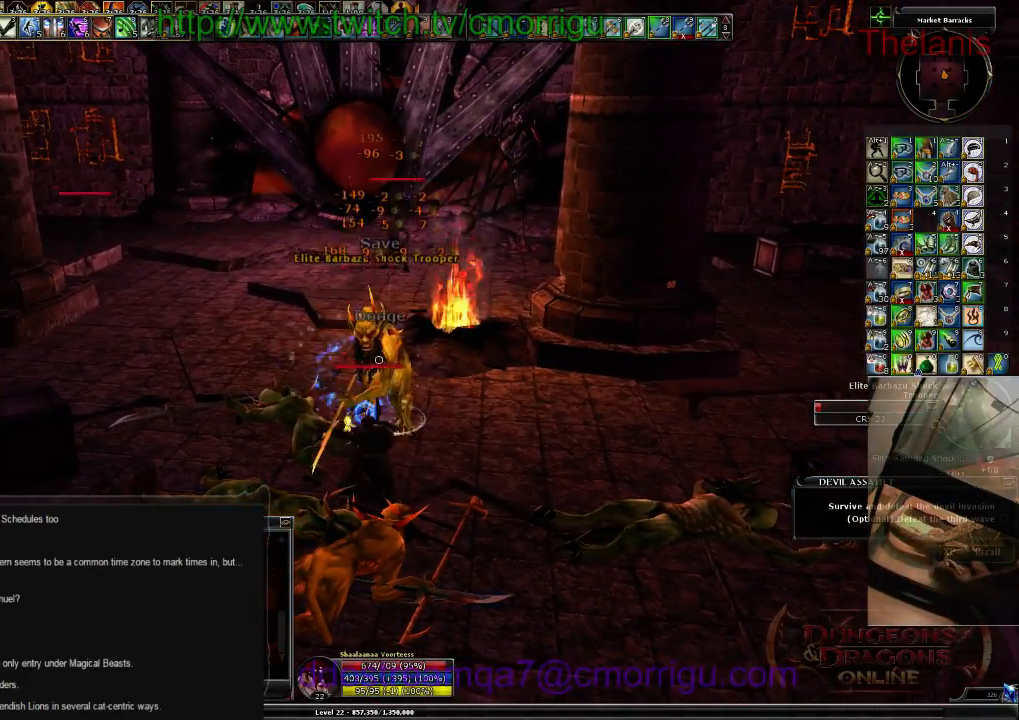
{"keys": [], "events": []}
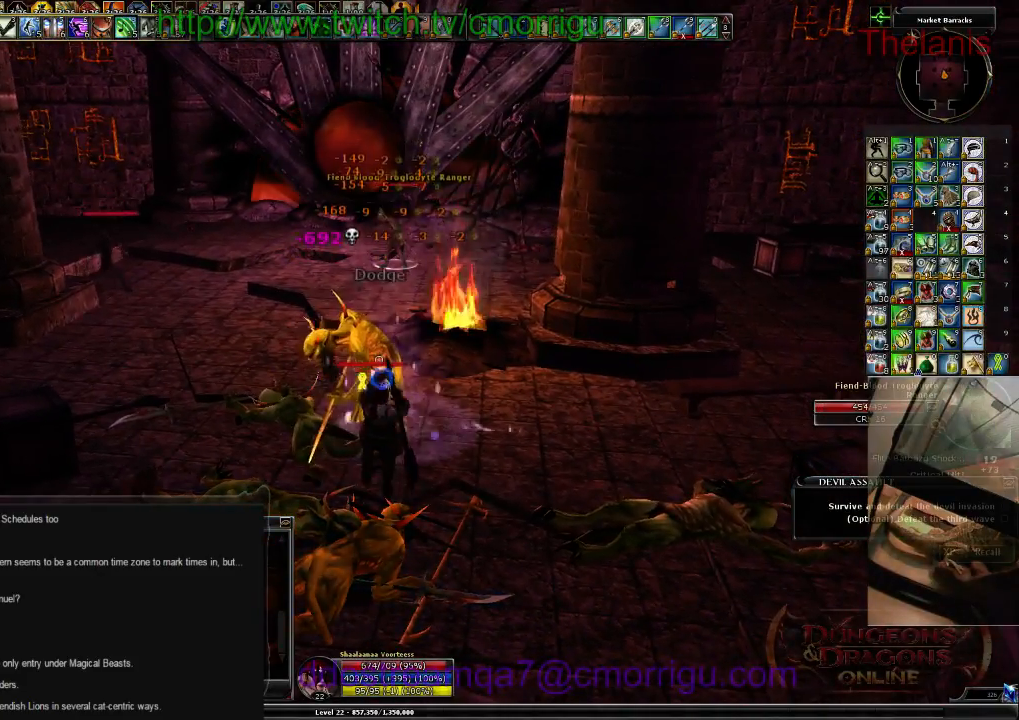
{"keys": ["a", "w"], "events": [[34, "a", "down"], [67, "w", "down"]]}
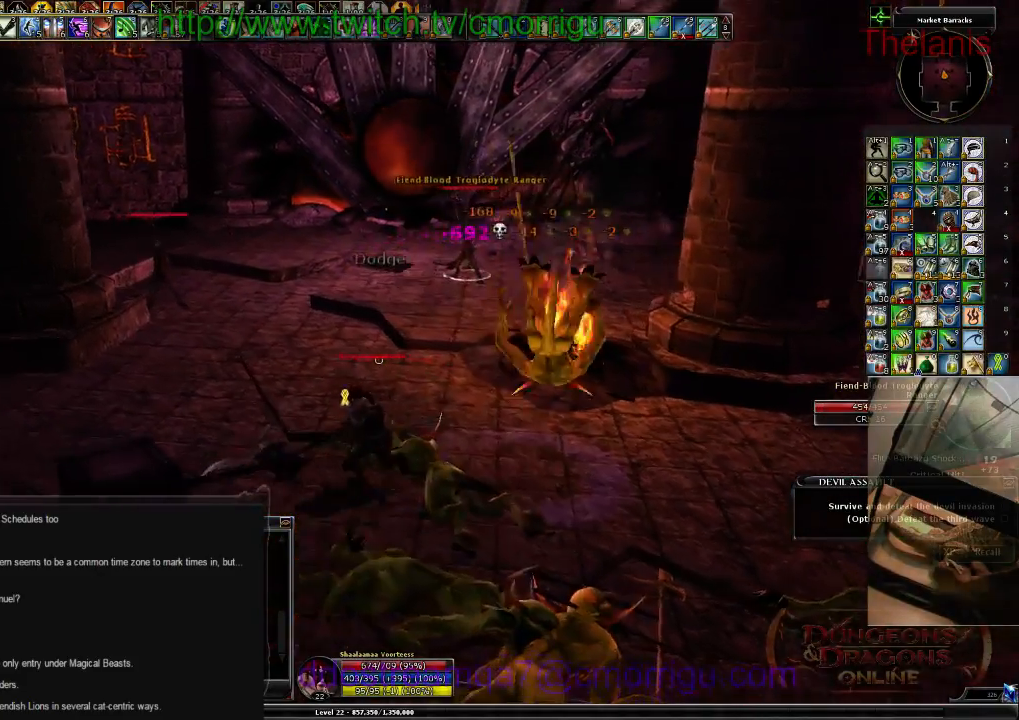
{"keys": ["w"], "events": [[234, "a", "up"]]}
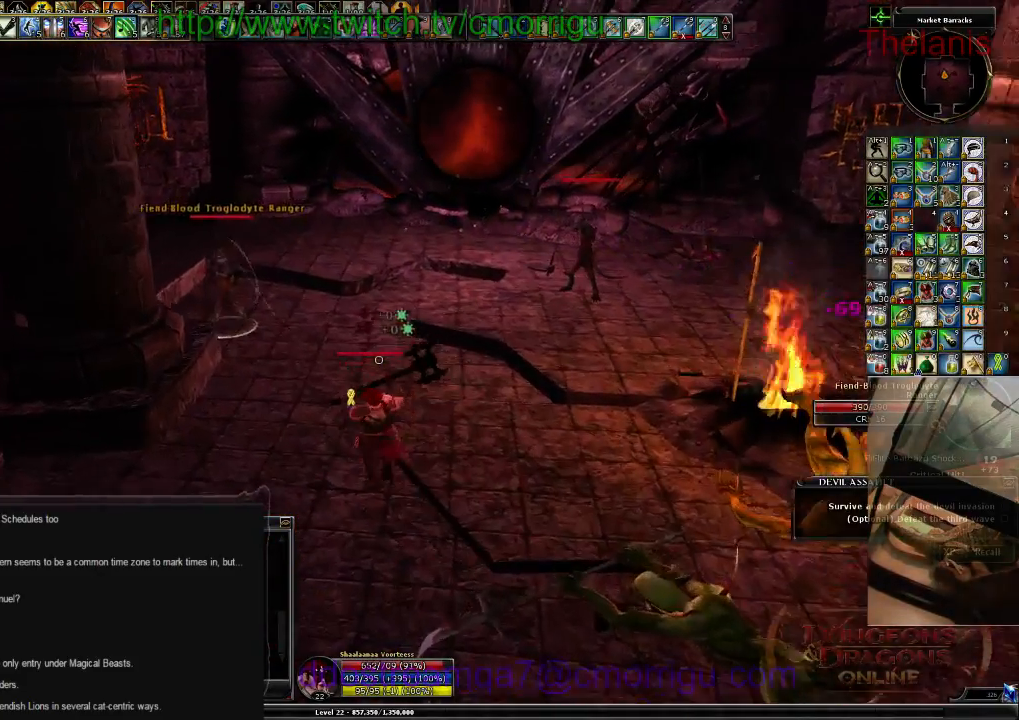
{"keys": [], "events": [[334, "1", "down"], [434, "w", "up"], [500, "1", "up"]]}
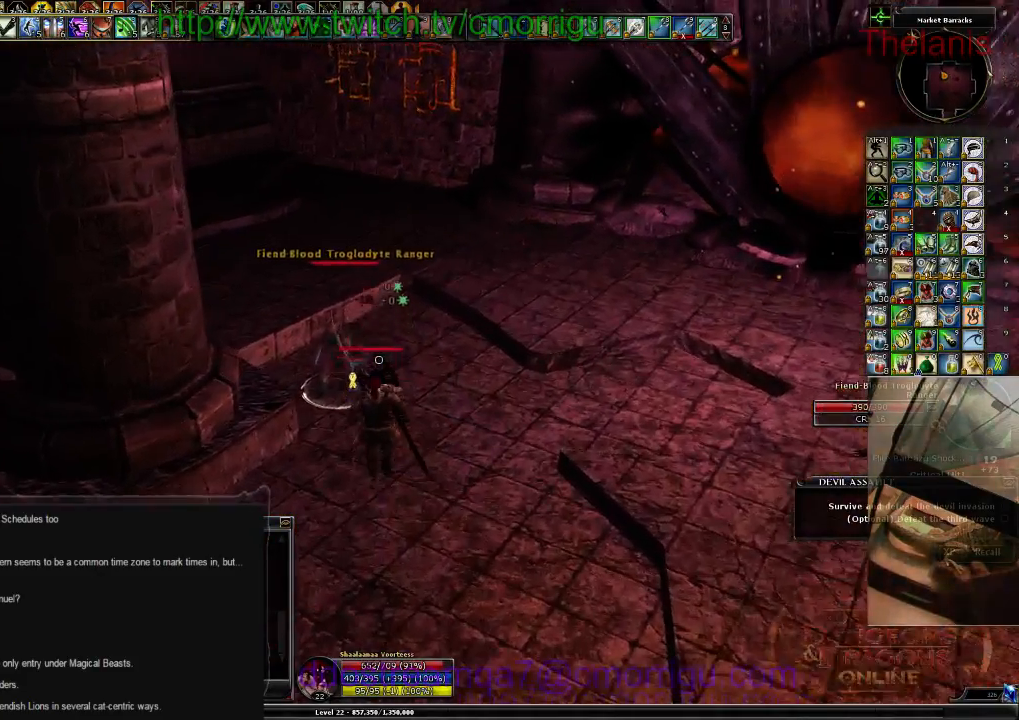
{"keys": [], "events": [[200, "2", "down"], [367, "2", "up"]]}
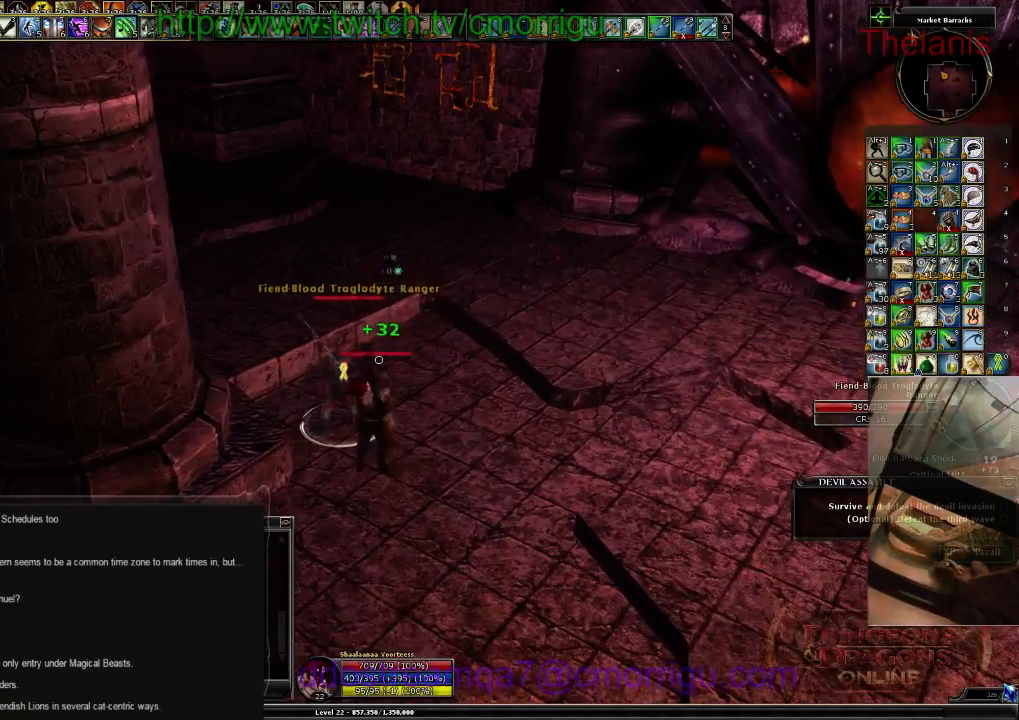
{"keys": ["1"], "events": [[467, "1", "down"]]}
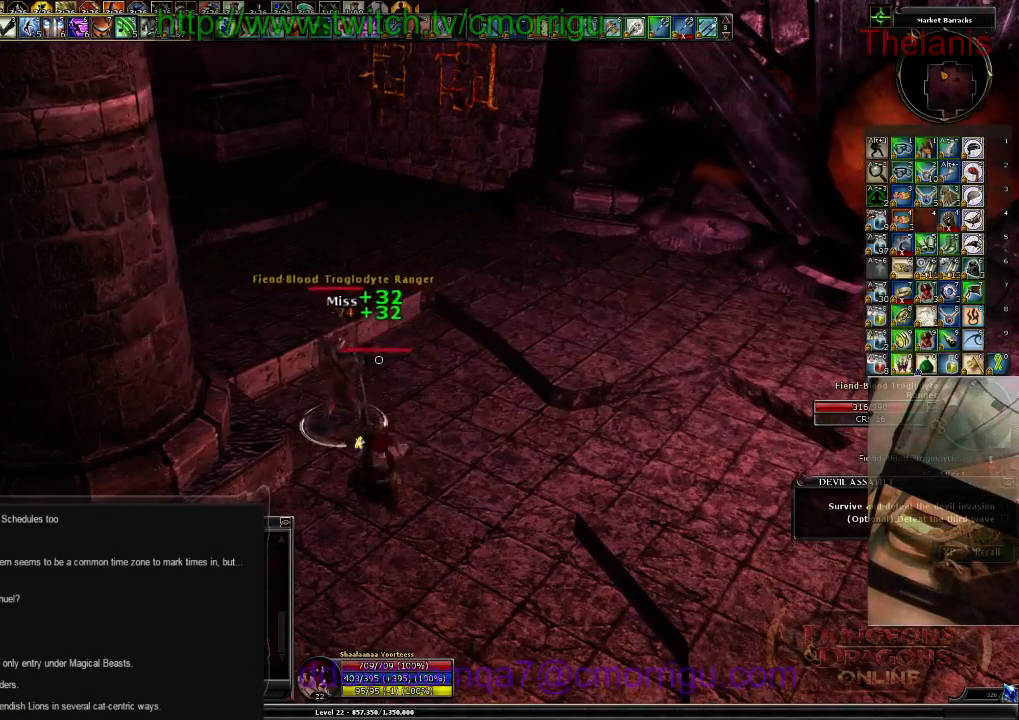
{"keys": [], "events": [[167, "1", "up"]]}
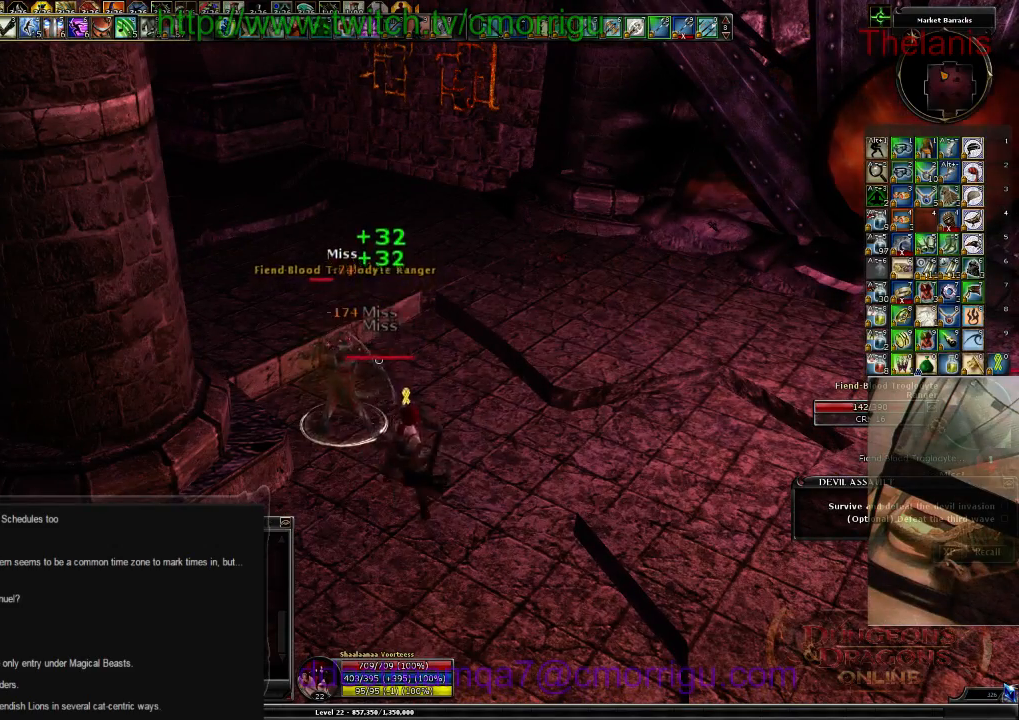
{"keys": [], "events": [[34, "2", "down"], [234, "2", "up"]]}
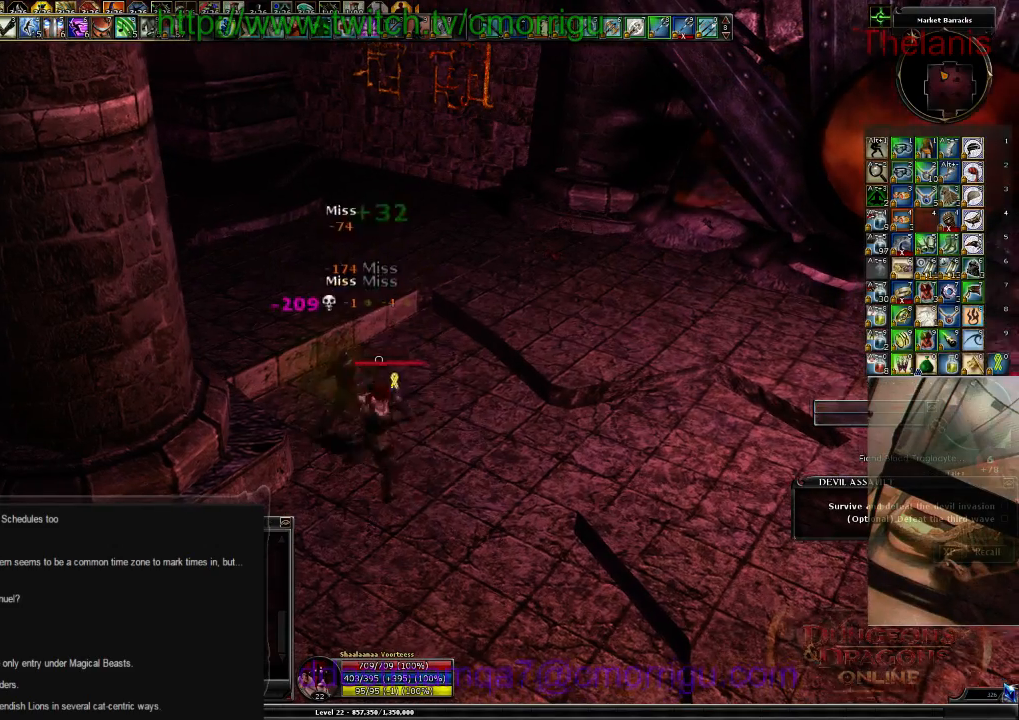
{"keys": ["d", "w"], "events": [[200, "d", "down"], [234, "w", "down"]]}
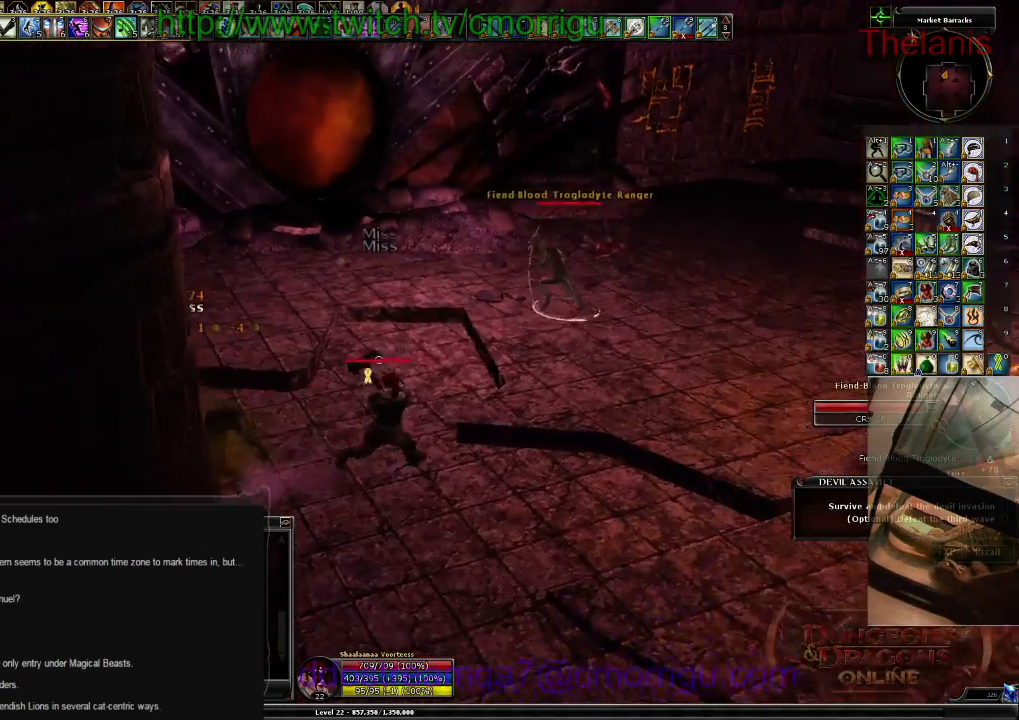
{"keys": [], "events": [[367, "d", "up"], [467, "w", "up"]]}
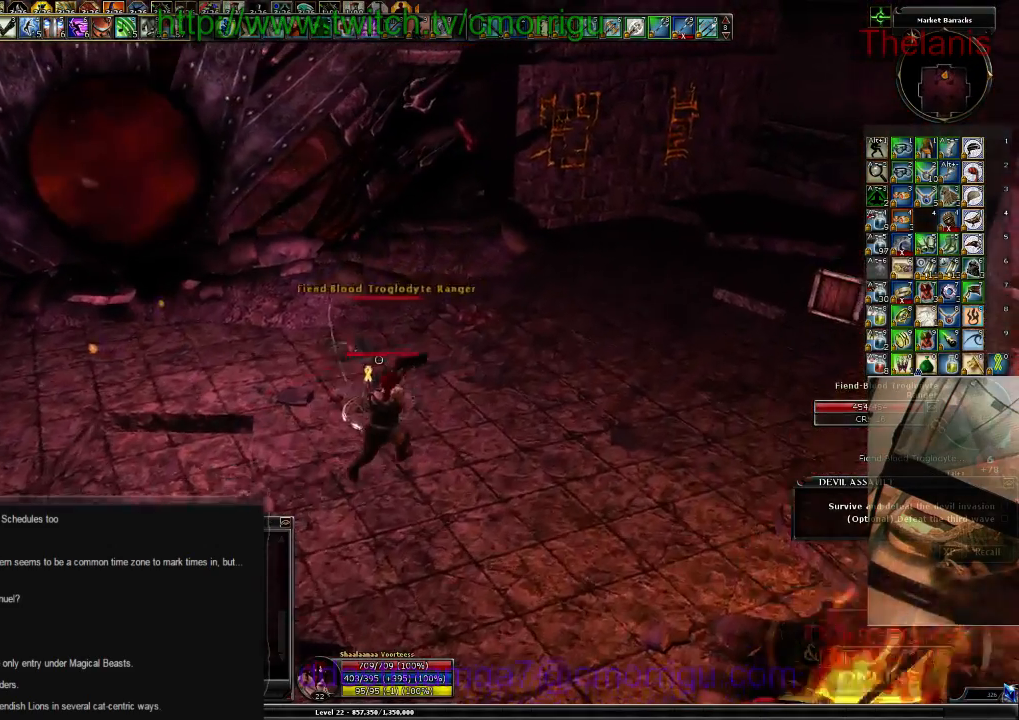
{"keys": [], "events": []}
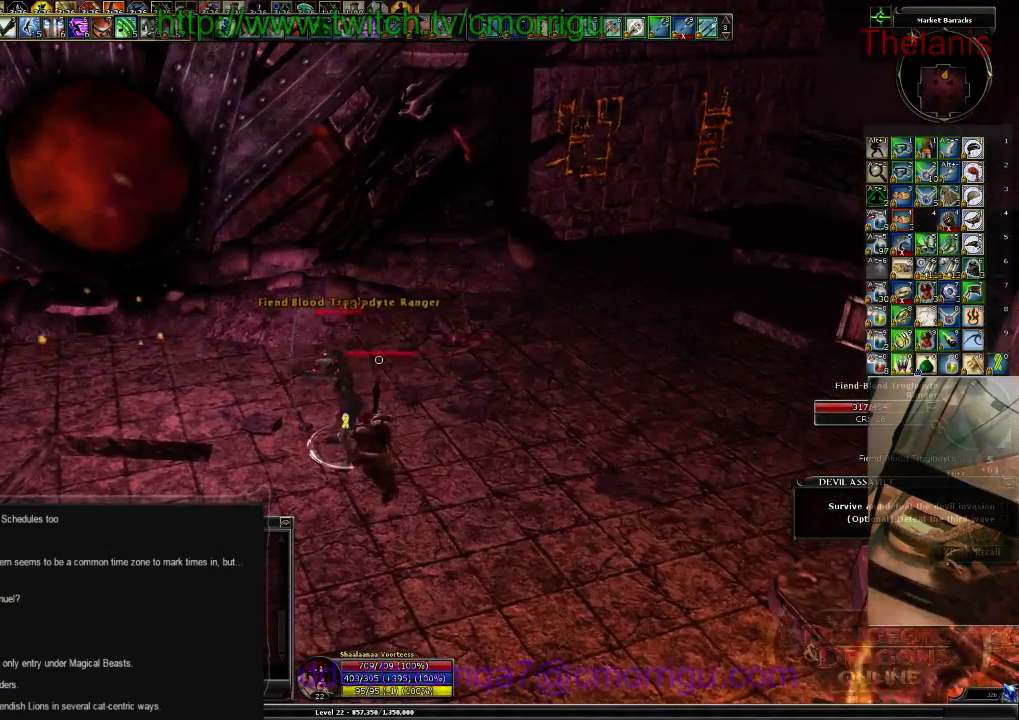
{"keys": [], "events": []}
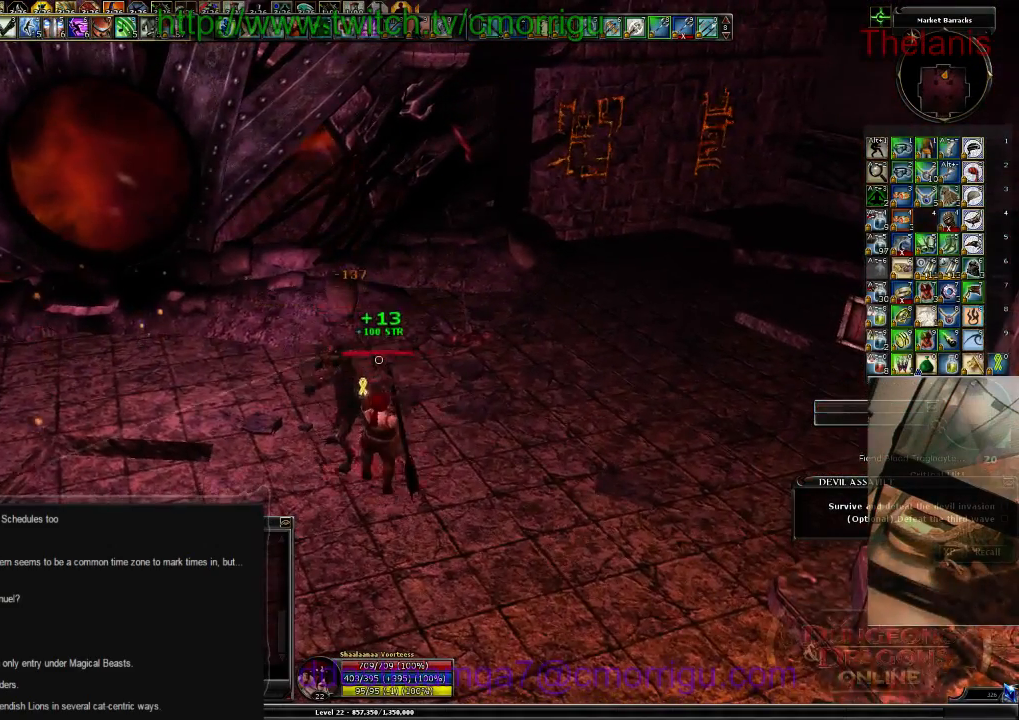
{"keys": ["d", "w"], "events": [[334, "d", "down"], [434, "w", "down"]]}
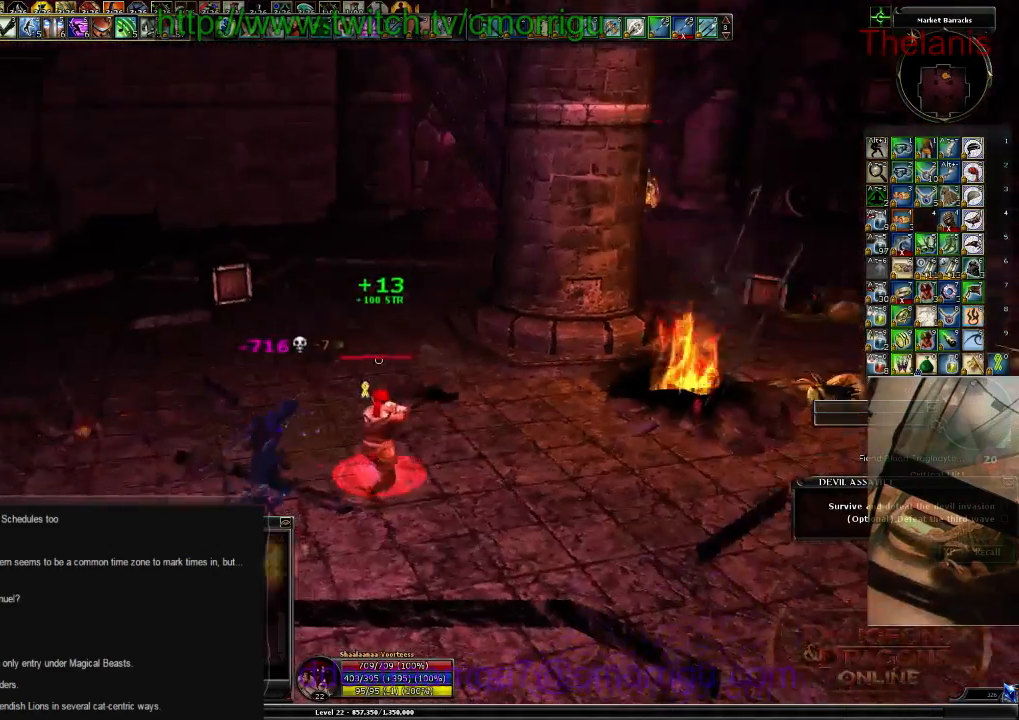
{"keys": ["d", "w"], "events": []}